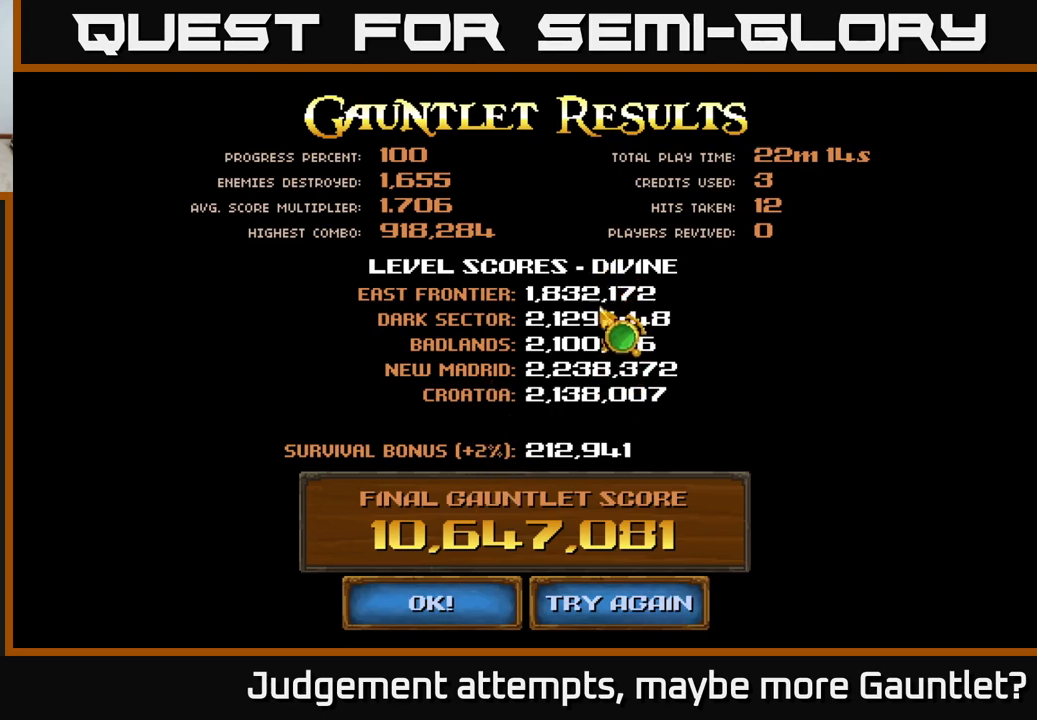
Gameplay with a controller (Xbox layout); each line is a JSON object with the inputs held at the frame after it. "events" lists button and stick changes between this image and that frame as [ms after this image, input, new state], when the widget could be followed in between. Not read: right_stick.
{"buttons": [], "left_stick": "center", "events": [[17, "left_stick", "down-right"], [167, "left_stick", "right"], [350, "left_stick", "center"]]}
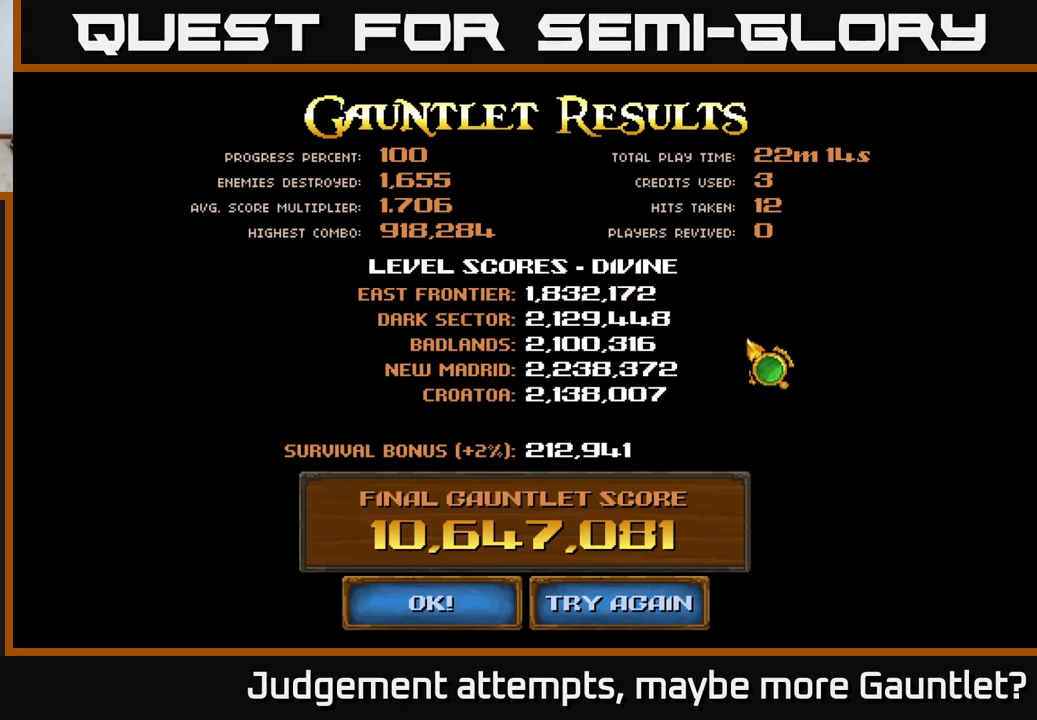
{"buttons": [], "left_stick": "center", "events": [[200, "left_stick", "down-left"], [367, "left_stick", "up-left"], [417, "left_stick", "center"]]}
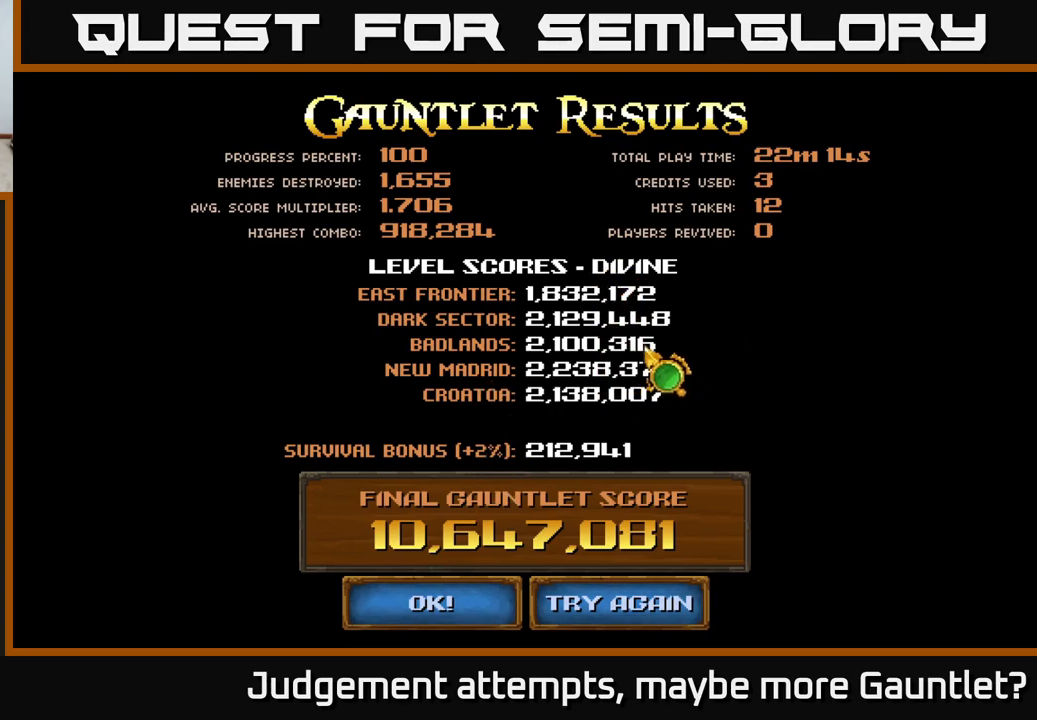
{"buttons": [], "left_stick": "down", "events": [[117, "left_stick", "up-left"], [417, "left_stick", "down"]]}
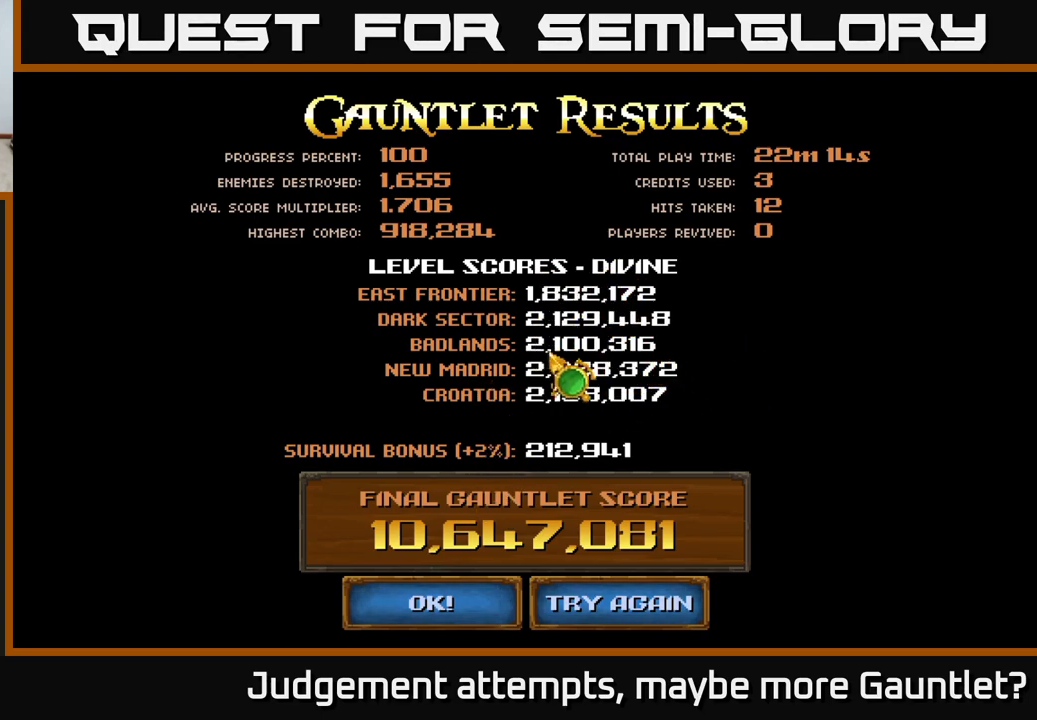
{"buttons": [], "left_stick": "up-right", "events": [[67, "left_stick", "right"], [183, "left_stick", "up"], [283, "left_stick", "left"], [483, "left_stick", "up-right"]]}
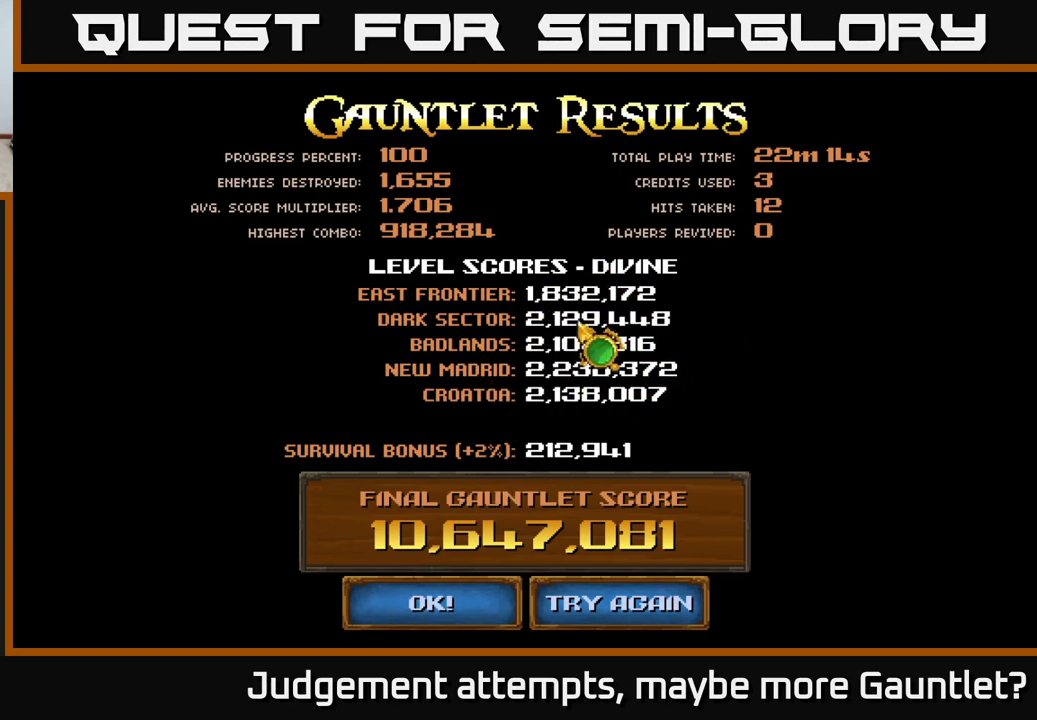
{"buttons": [], "left_stick": "down-right", "events": [[217, "left_stick", "up-left"], [283, "left_stick", "down-left"], [483, "left_stick", "down-right"]]}
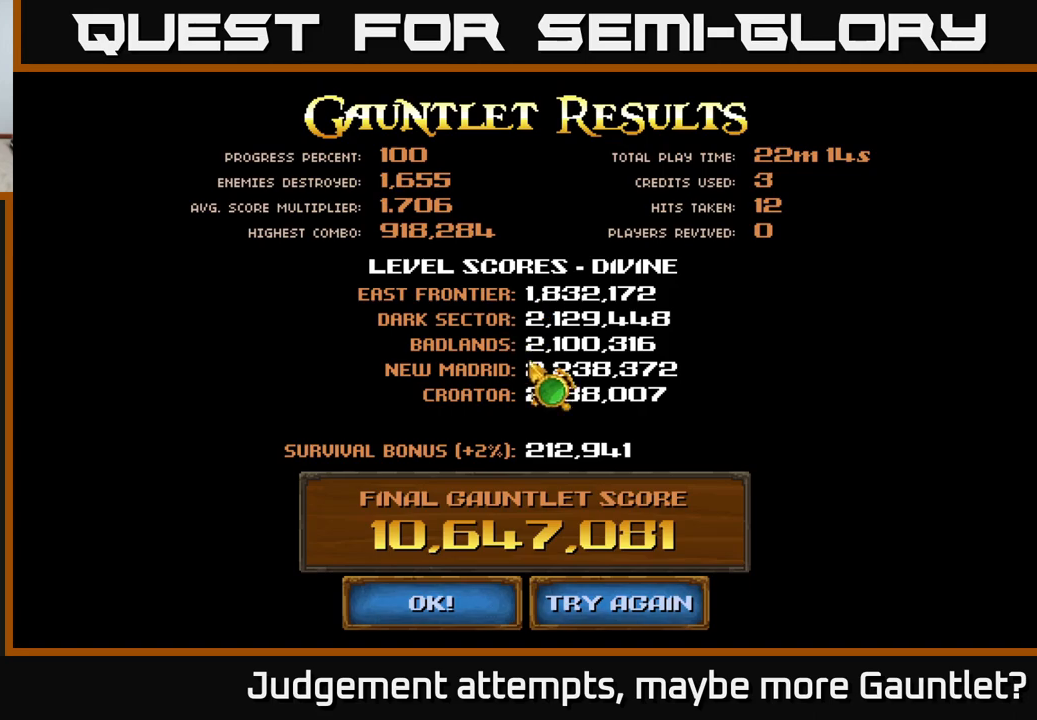
{"buttons": [], "left_stick": "center", "events": [[150, "left_stick", "up-right"], [217, "left_stick", "up-left"], [333, "left_stick", "center"]]}
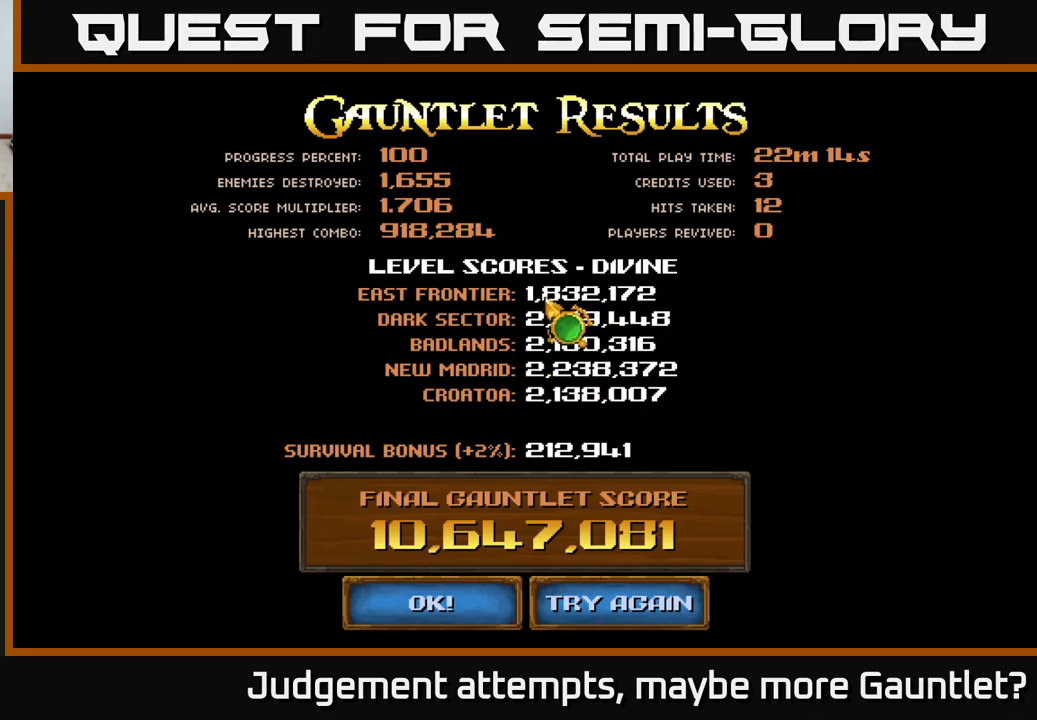
{"buttons": [], "left_stick": "down-left", "events": [[233, "left_stick", "down-left"]]}
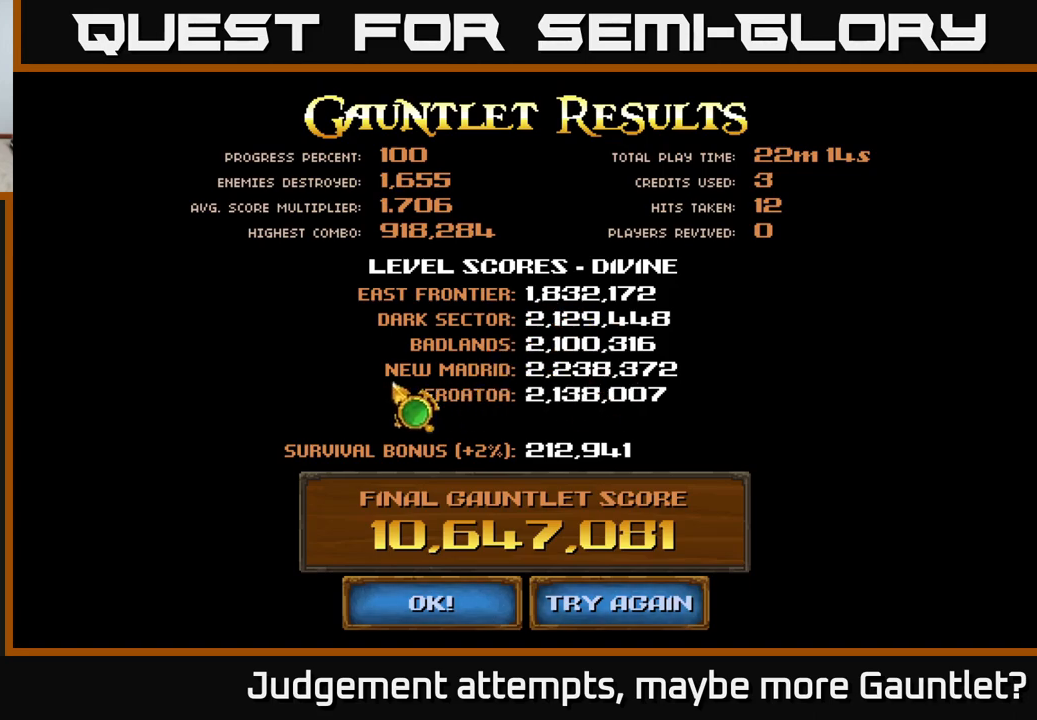
{"buttons": [], "left_stick": "center", "events": [[33, "left_stick", "up-left"], [83, "left_stick", "up-right"], [167, "left_stick", "right"], [267, "left_stick", "center"]]}
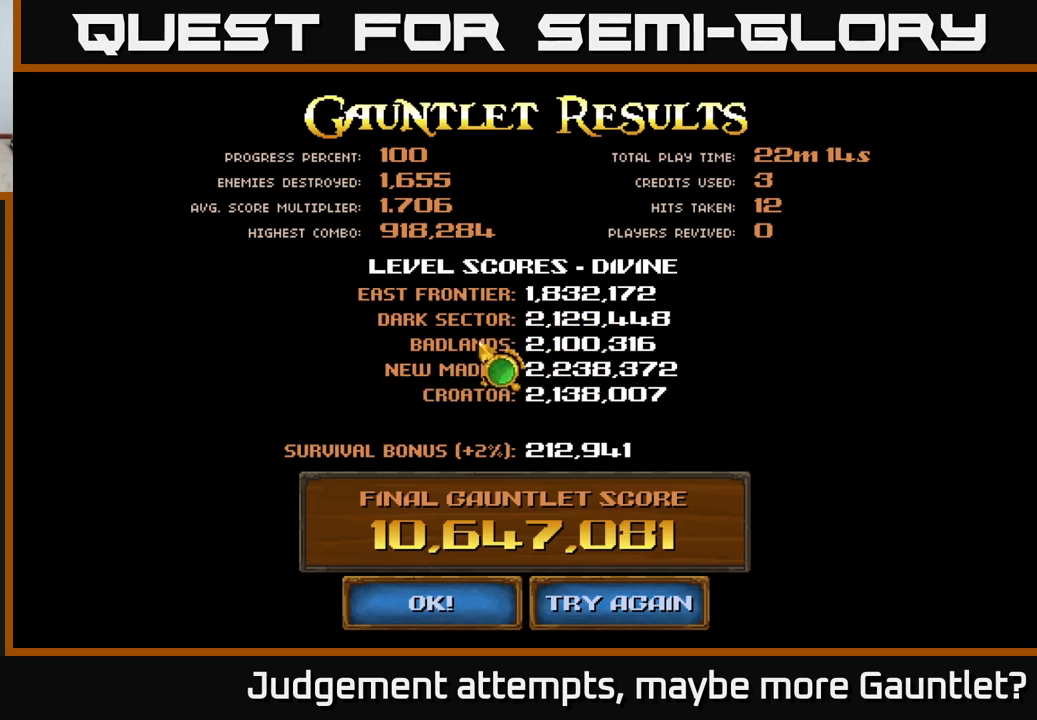
{"buttons": [], "left_stick": "center", "events": [[167, "left_stick", "down"], [317, "left_stick", "up-left"], [483, "left_stick", "center"]]}
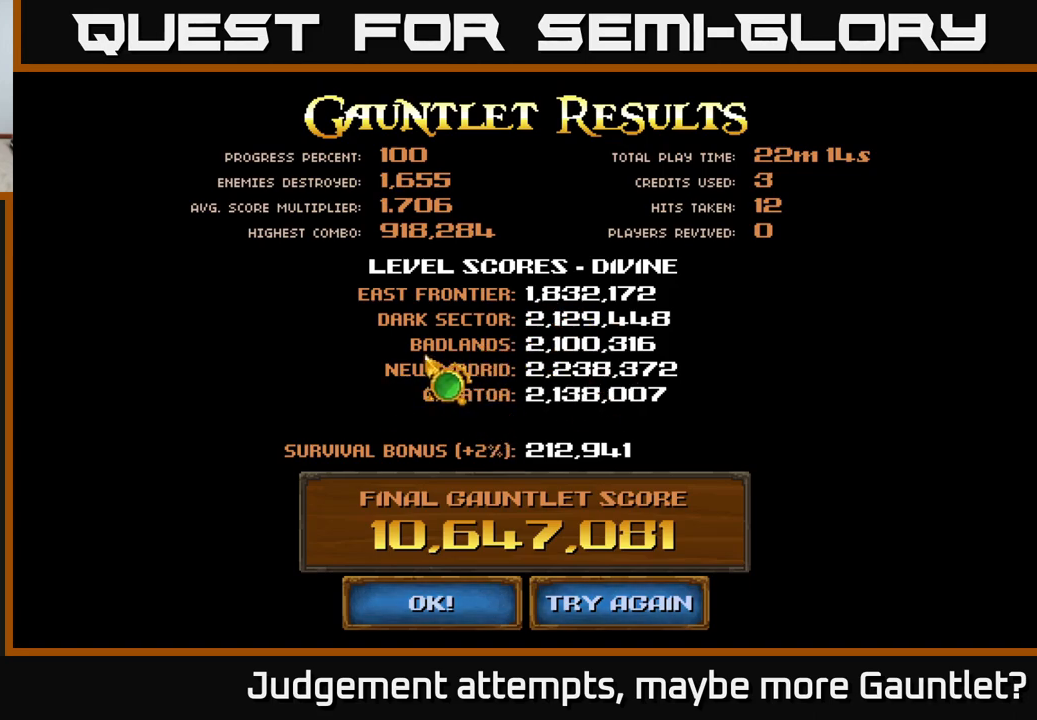
{"buttons": [], "left_stick": "up-right", "events": [[200, "left_stick", "down"], [317, "left_stick", "right"], [400, "left_stick", "up-right"]]}
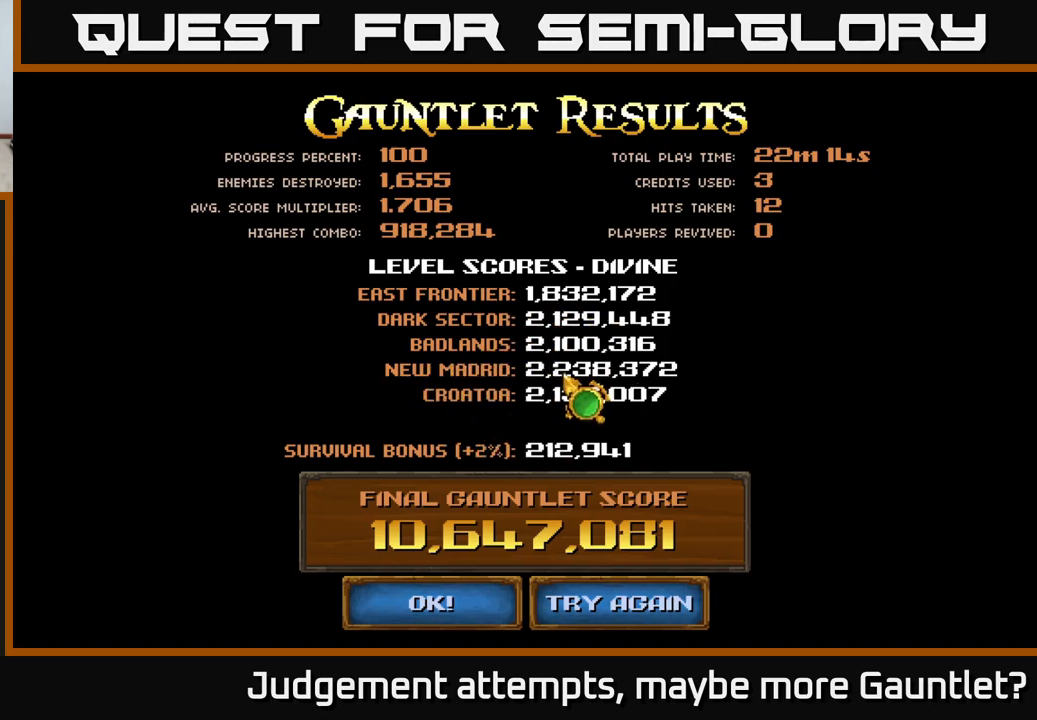
{"buttons": [], "left_stick": "right", "events": [[50, "left_stick", "center"], [450, "left_stick", "down-right"], [500, "left_stick", "right"]]}
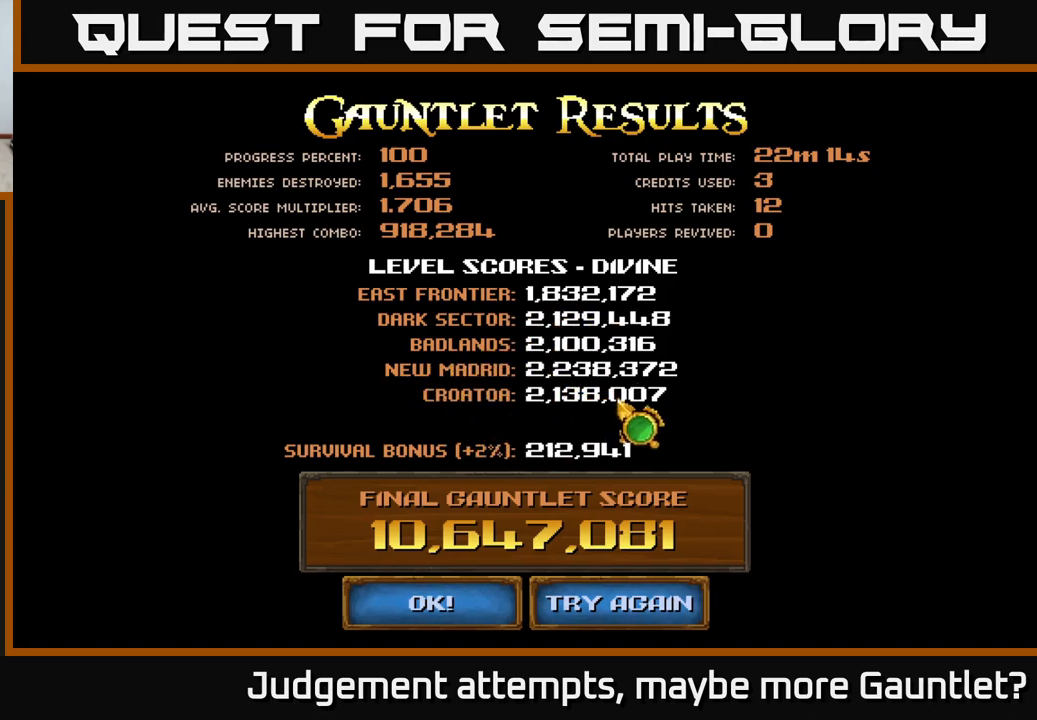
{"buttons": [], "left_stick": "center", "events": [[117, "left_stick", "up-right"], [217, "left_stick", "up"], [367, "left_stick", "center"]]}
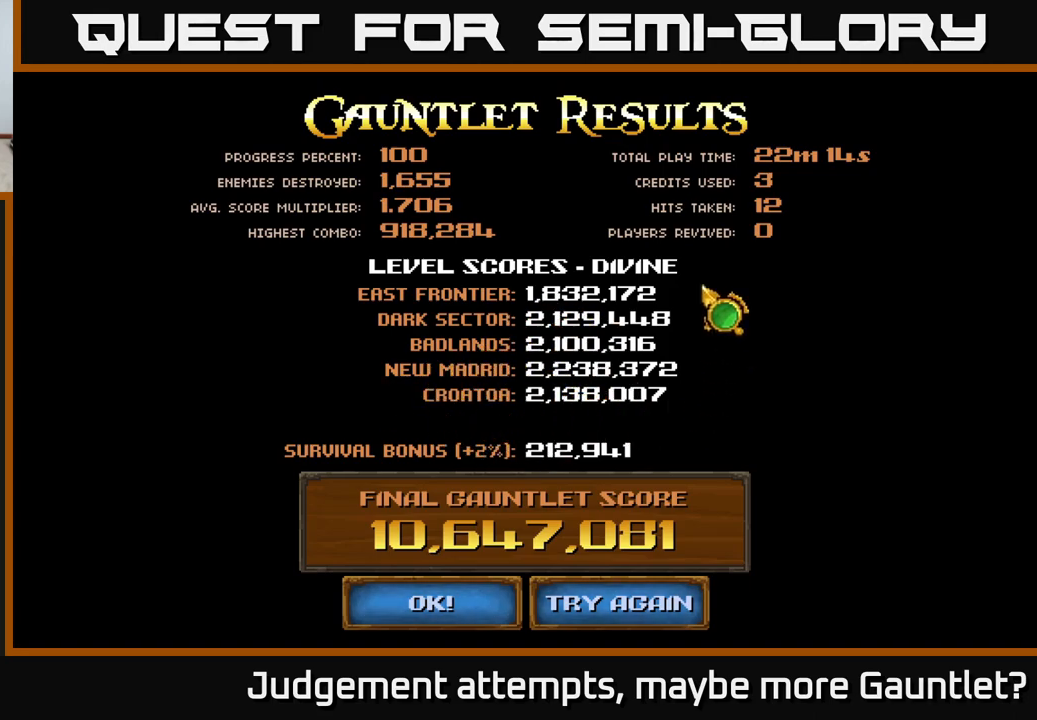
{"buttons": [], "left_stick": "left", "events": [[233, "left_stick", "down"], [500, "left_stick", "left"]]}
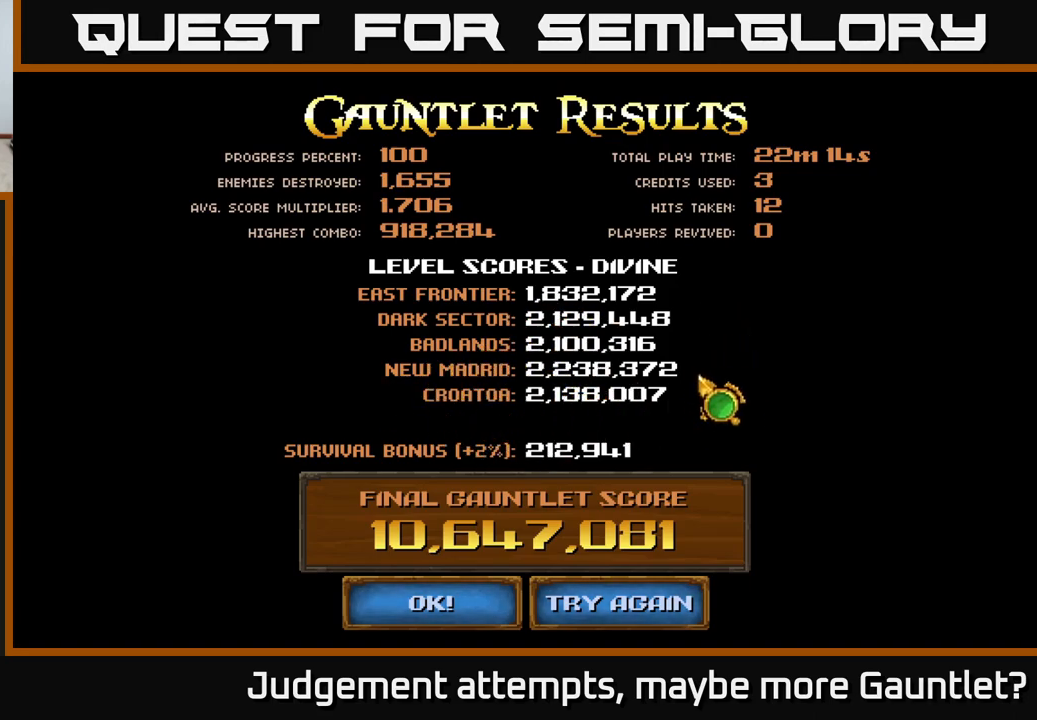
{"buttons": [], "left_stick": "down", "events": [[233, "left_stick", "center"], [500, "left_stick", "down"]]}
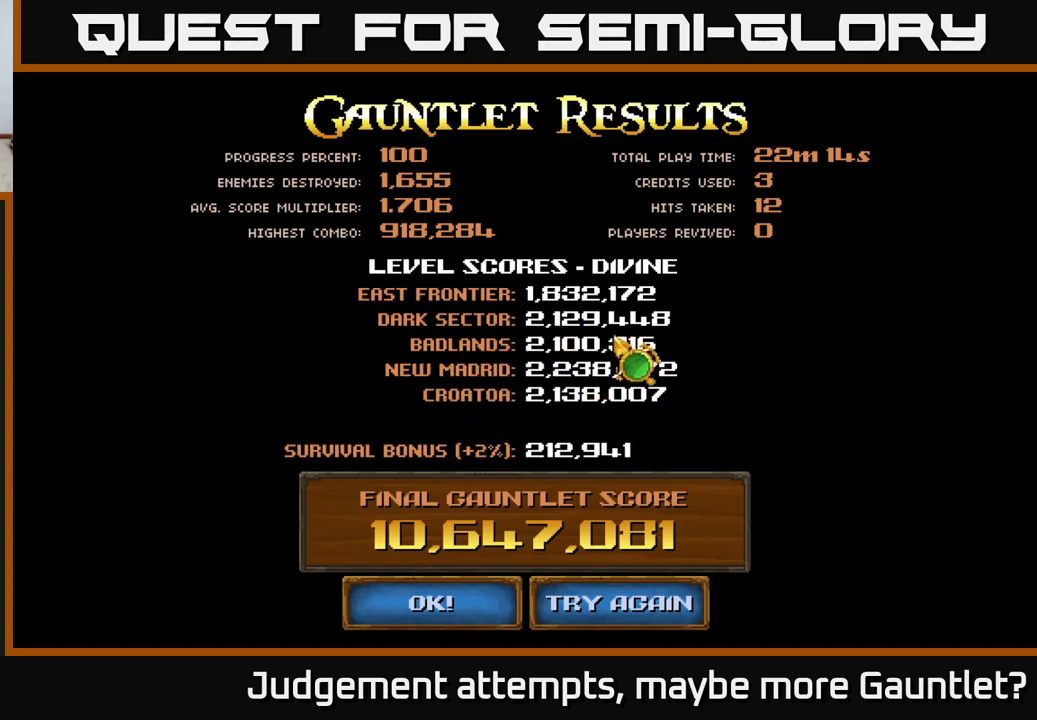
{"buttons": [], "left_stick": "center", "events": [[250, "left_stick", "up-right"], [483, "left_stick", "center"]]}
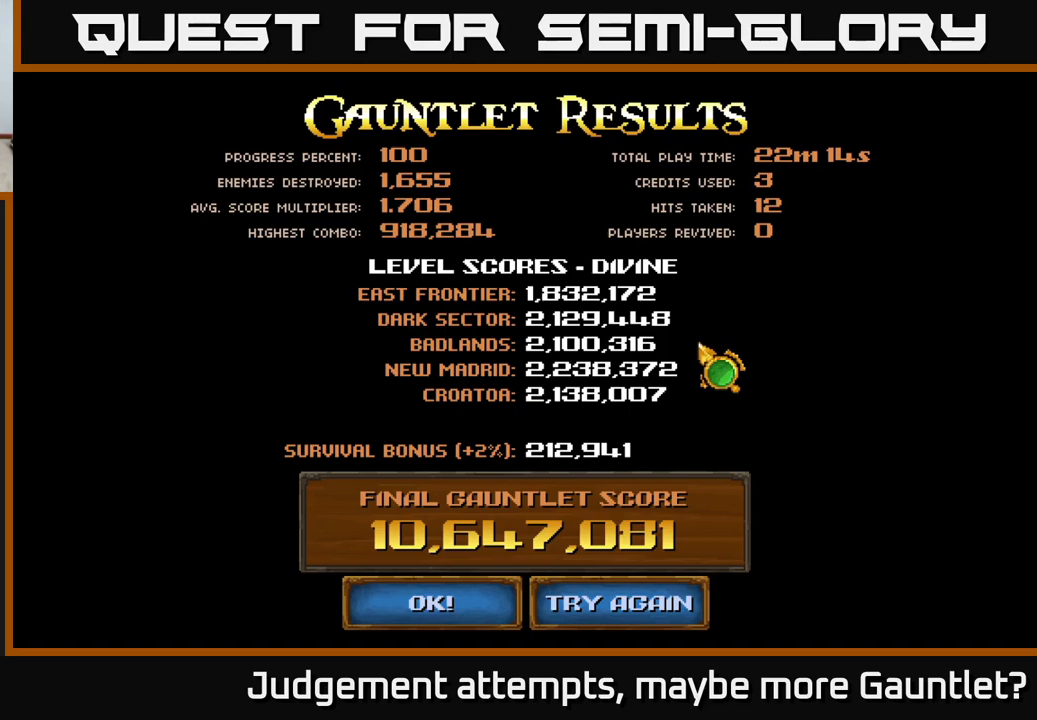
{"buttons": [], "left_stick": "down-left", "events": [[183, "left_stick", "down"], [483, "left_stick", "down-left"]]}
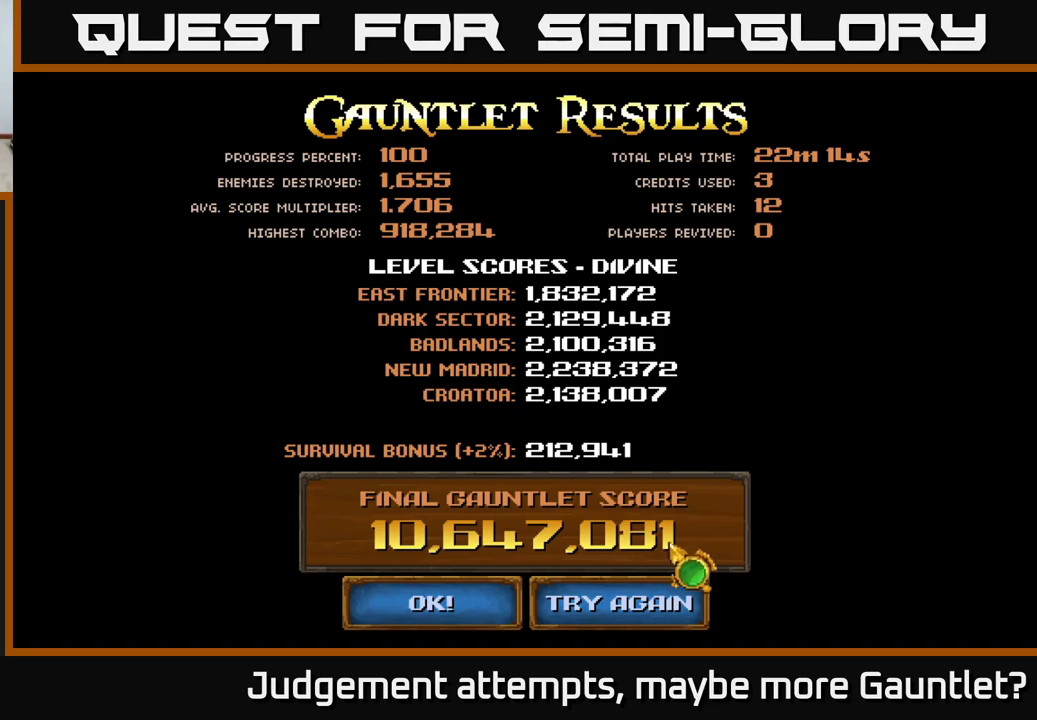
{"buttons": [], "left_stick": "center", "events": [[33, "left_stick", "left"], [167, "left_stick", "center"], [283, "left_stick", "down"], [383, "left_stick", "center"]]}
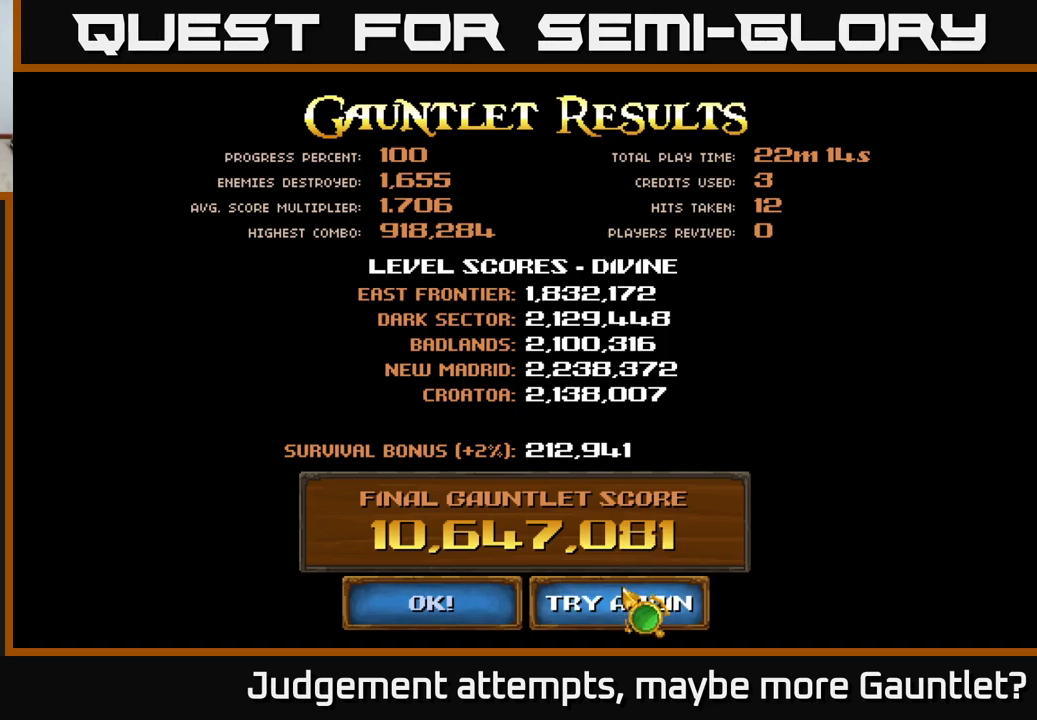
{"buttons": [], "left_stick": "center", "events": [[383, "A", "down"], [483, "A", "up"]]}